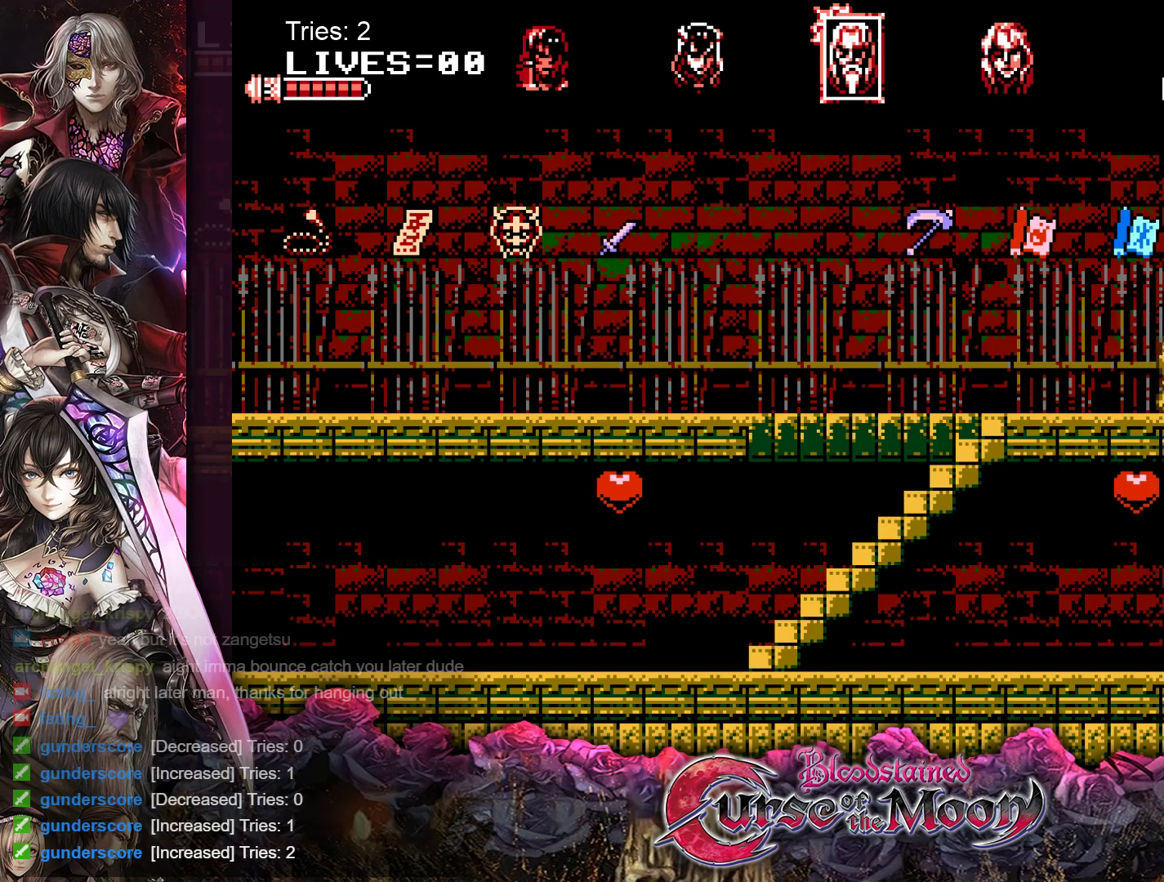
Gameplay with a controller (Nintendo layout); each line is a JSON object with the inputs held at the frame after it. "events" lists button and stick changes between this image and that frame as [ms after this image, input, new state], when the widget could be followed in between. Not read: L1 L3 R3.
{"buttons": ["B"], "events": [[200, "DPAD_RIGHT", "up"], [367, "B", "down"]]}
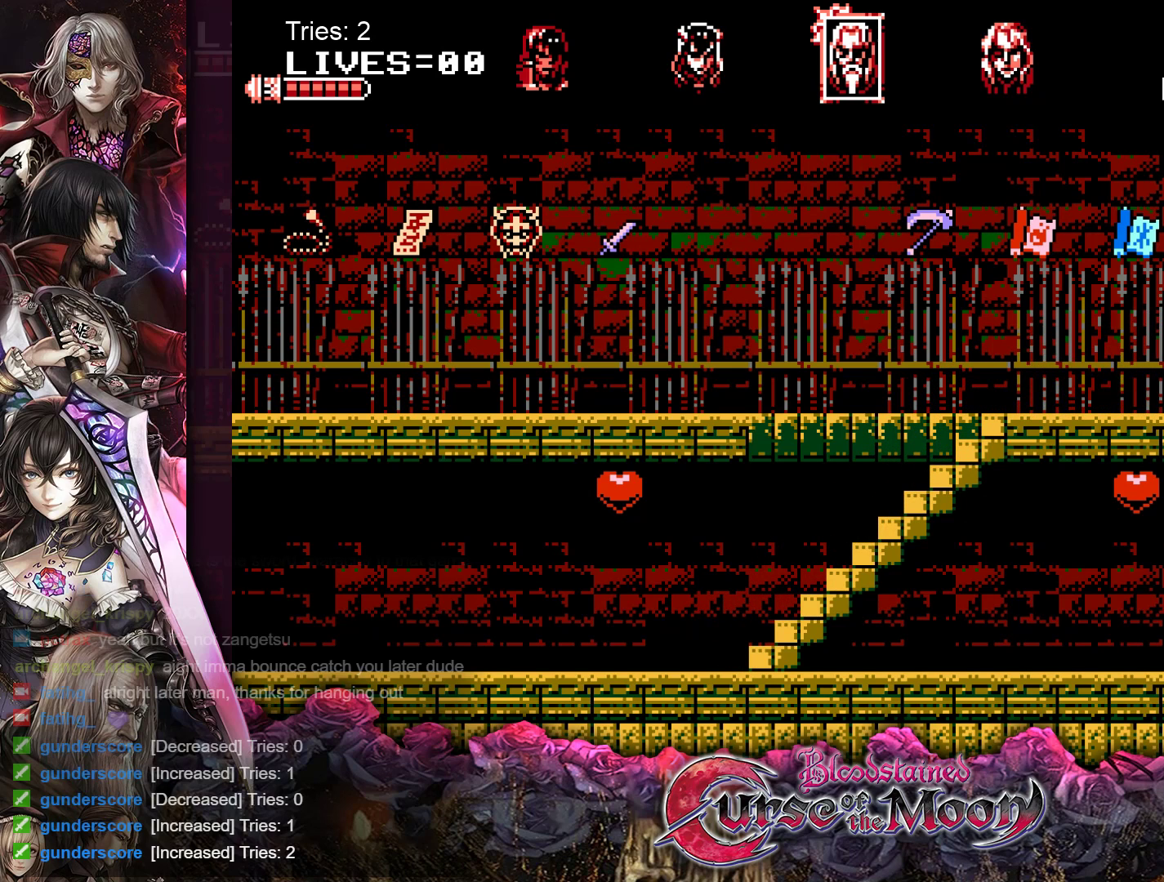
{"buttons": ["DPAD_LEFT"], "events": [[17, "B", "up"], [483, "DPAD_LEFT", "down"]]}
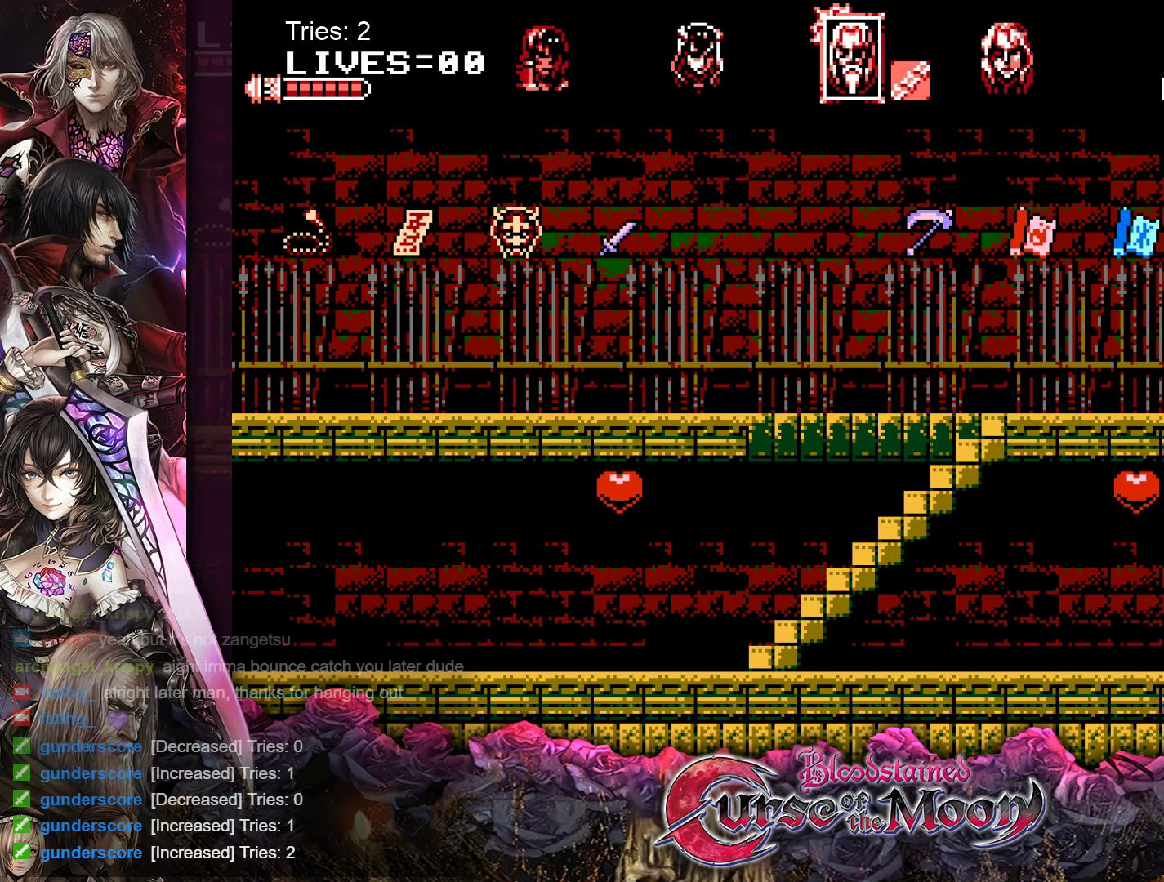
{"buttons": ["DPAD_LEFT"], "events": []}
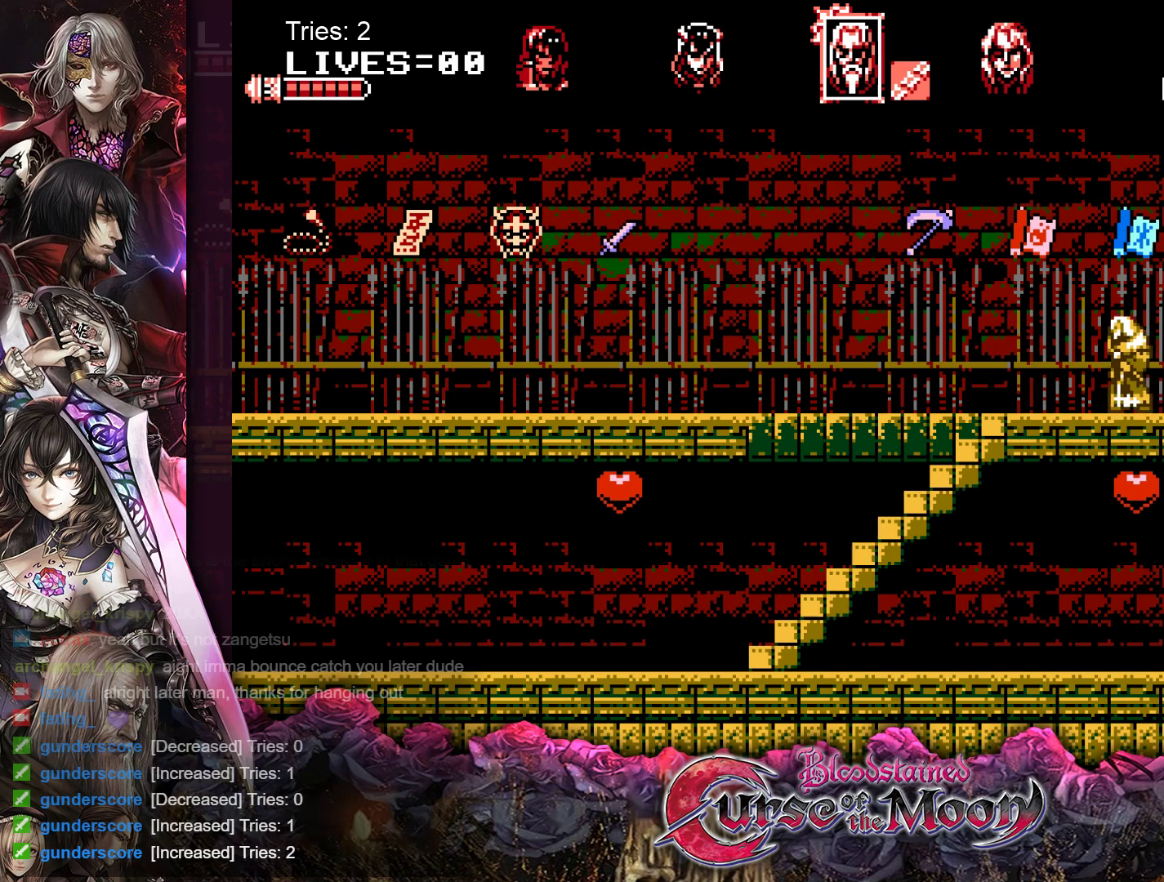
{"buttons": ["DPAD_DOWN", "DPAD_LEFT"], "events": [[467, "DPAD_DOWN", "down"]]}
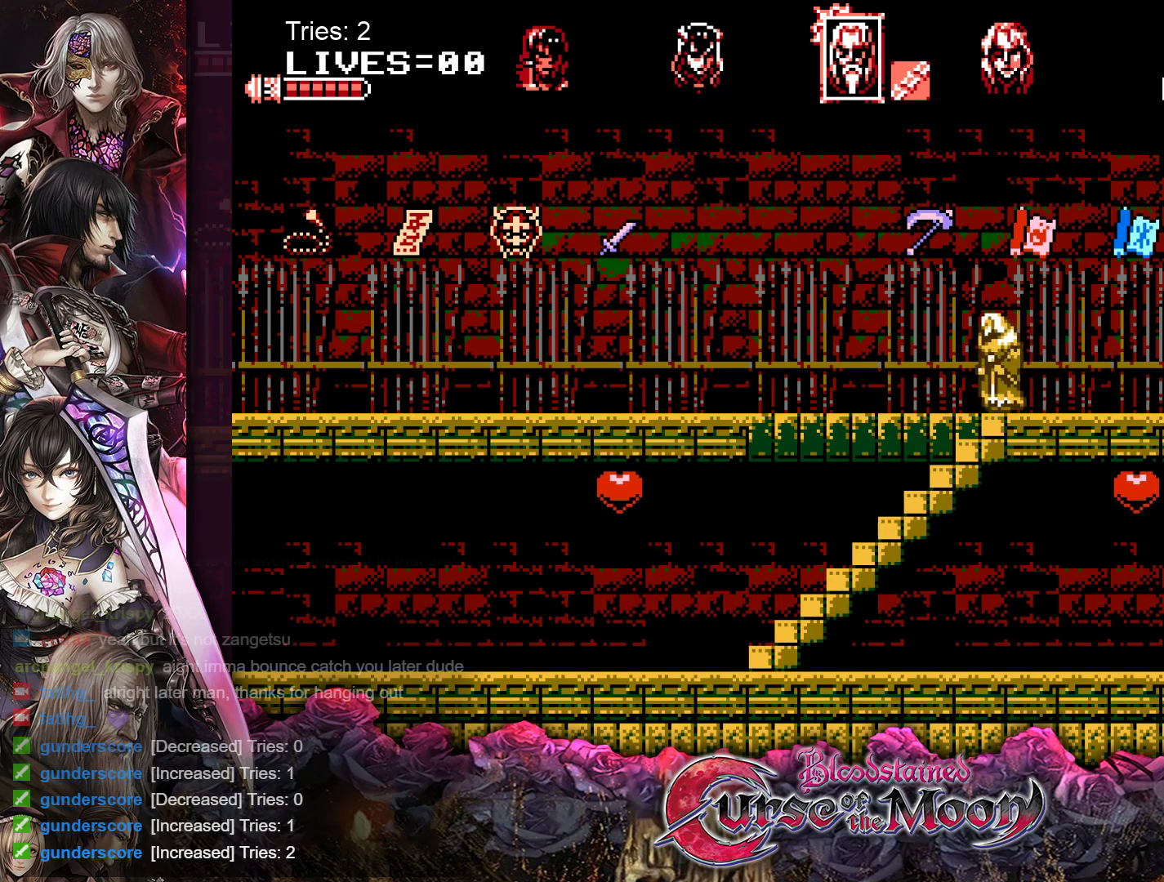
{"buttons": ["DPAD_DOWN"], "events": [[17, "DPAD_LEFT", "up"]]}
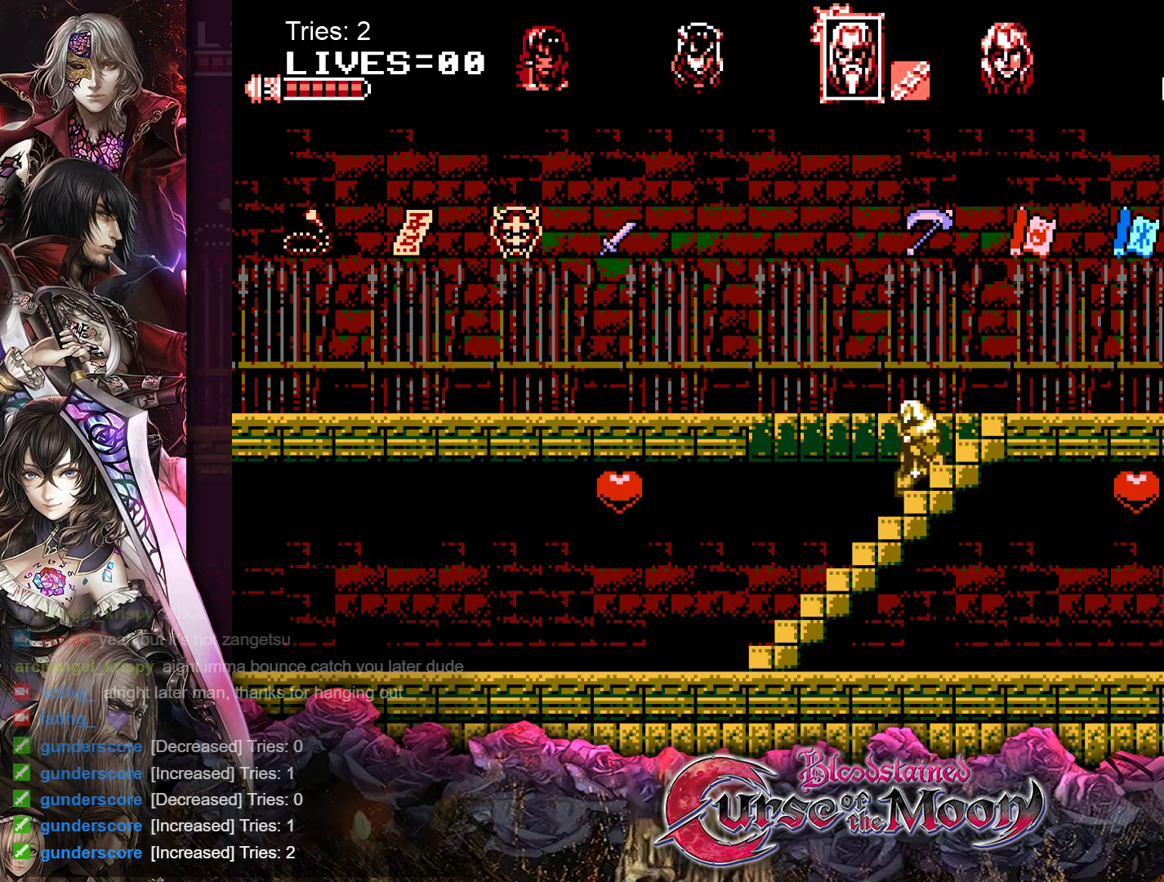
{"buttons": ["DPAD_DOWN"], "events": []}
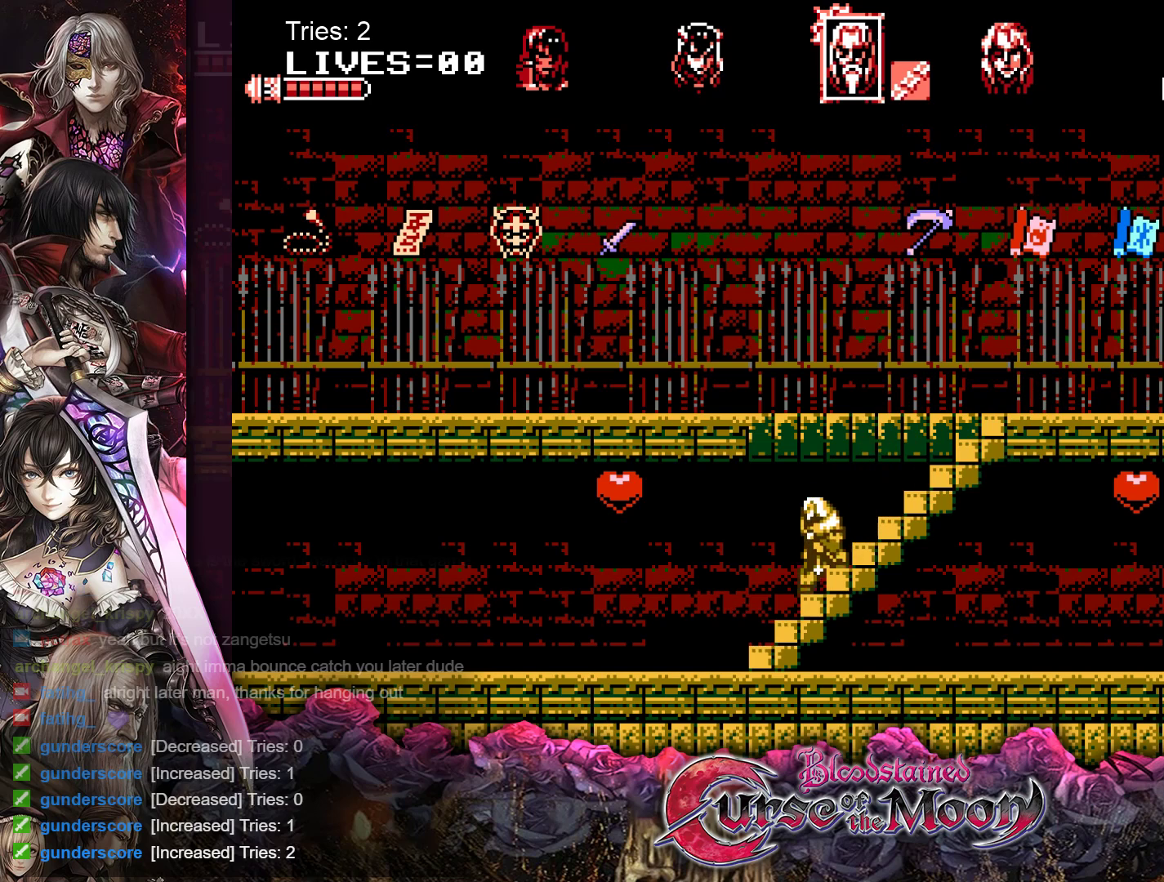
{"buttons": ["DPAD_RIGHT"], "events": [[400, "DPAD_DOWN", "up"], [467, "DPAD_RIGHT", "down"]]}
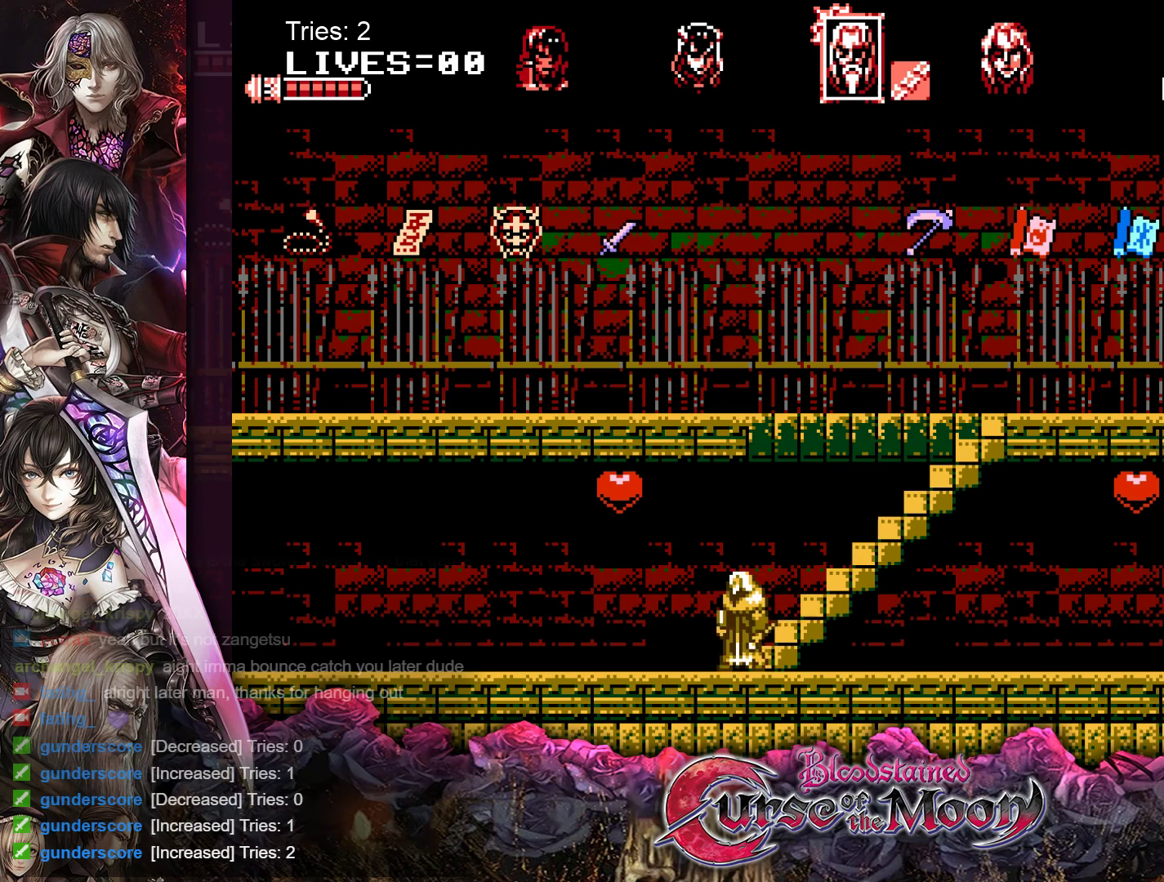
{"buttons": ["DPAD_RIGHT"], "events": []}
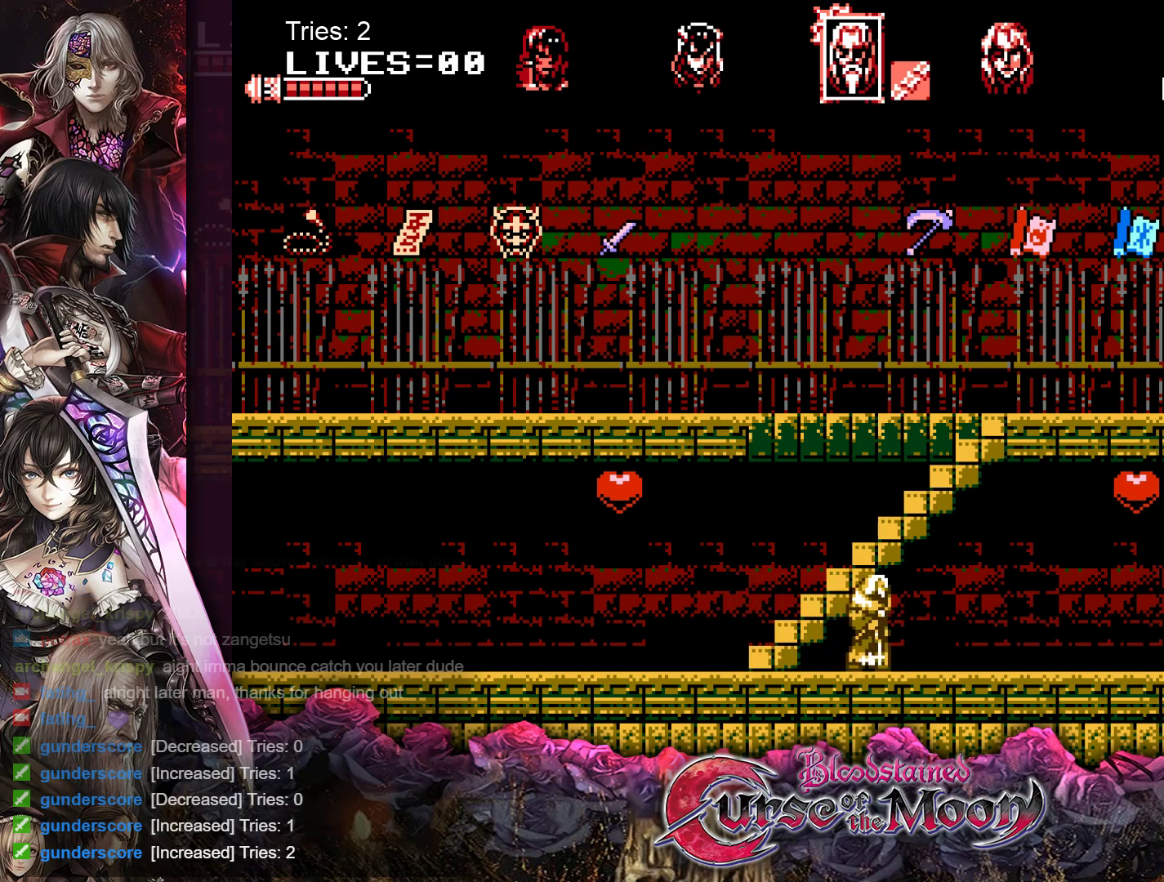
{"buttons": ["DPAD_RIGHT"], "events": []}
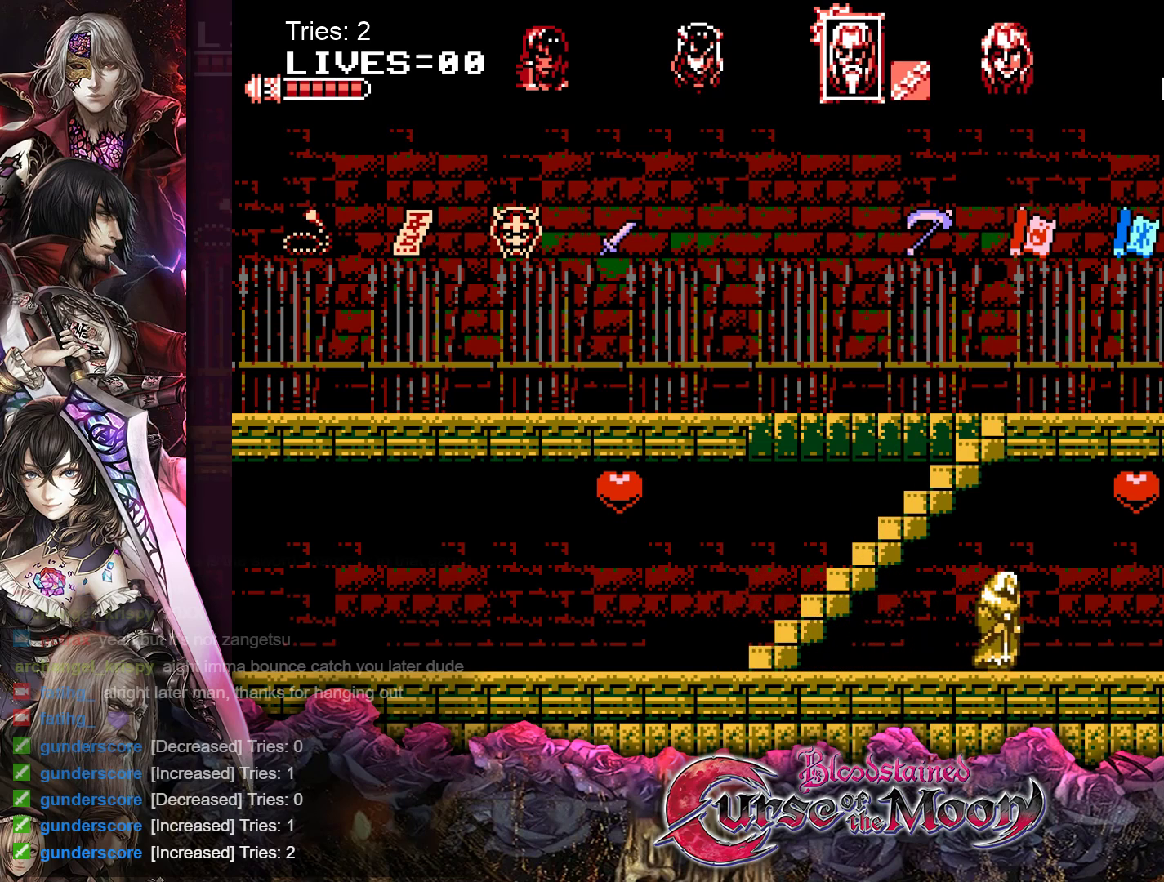
{"buttons": ["DPAD_RIGHT"], "events": []}
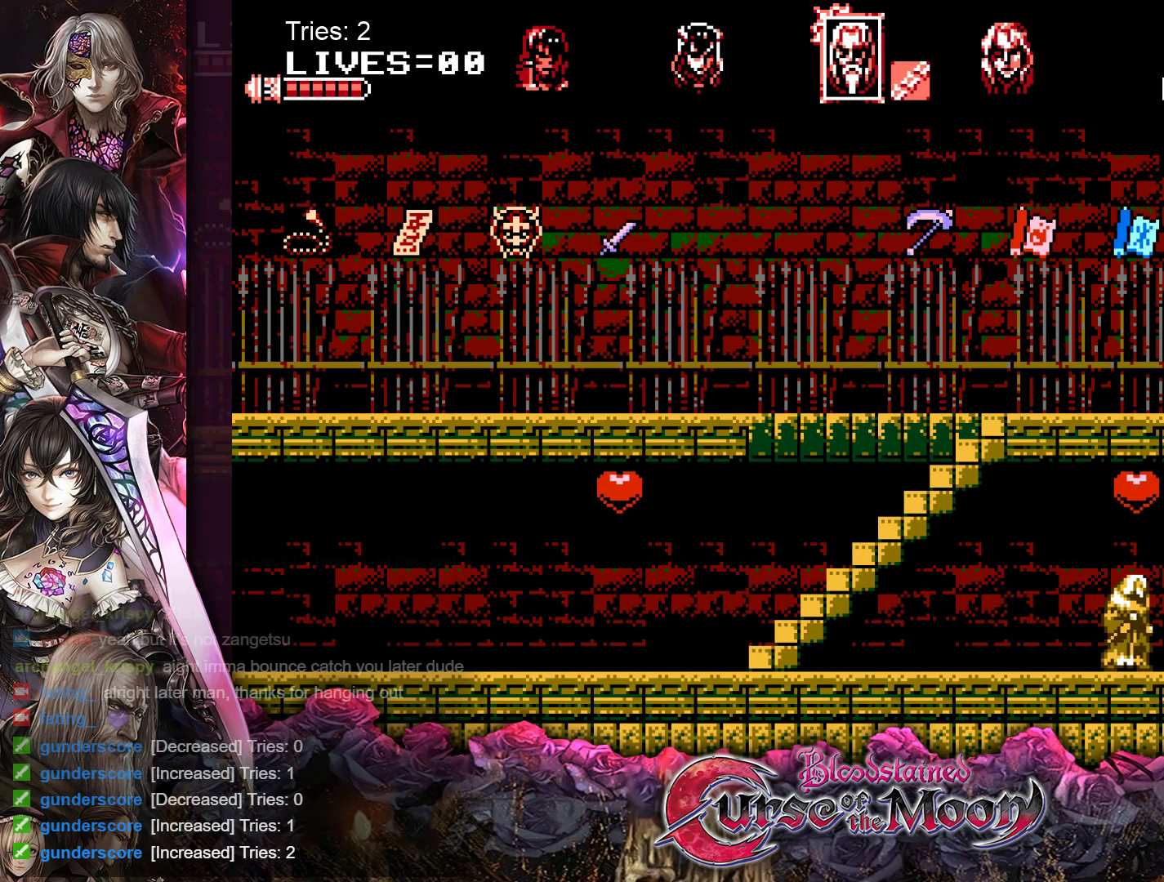
{"buttons": [], "events": [[450, "DPAD_RIGHT", "up"]]}
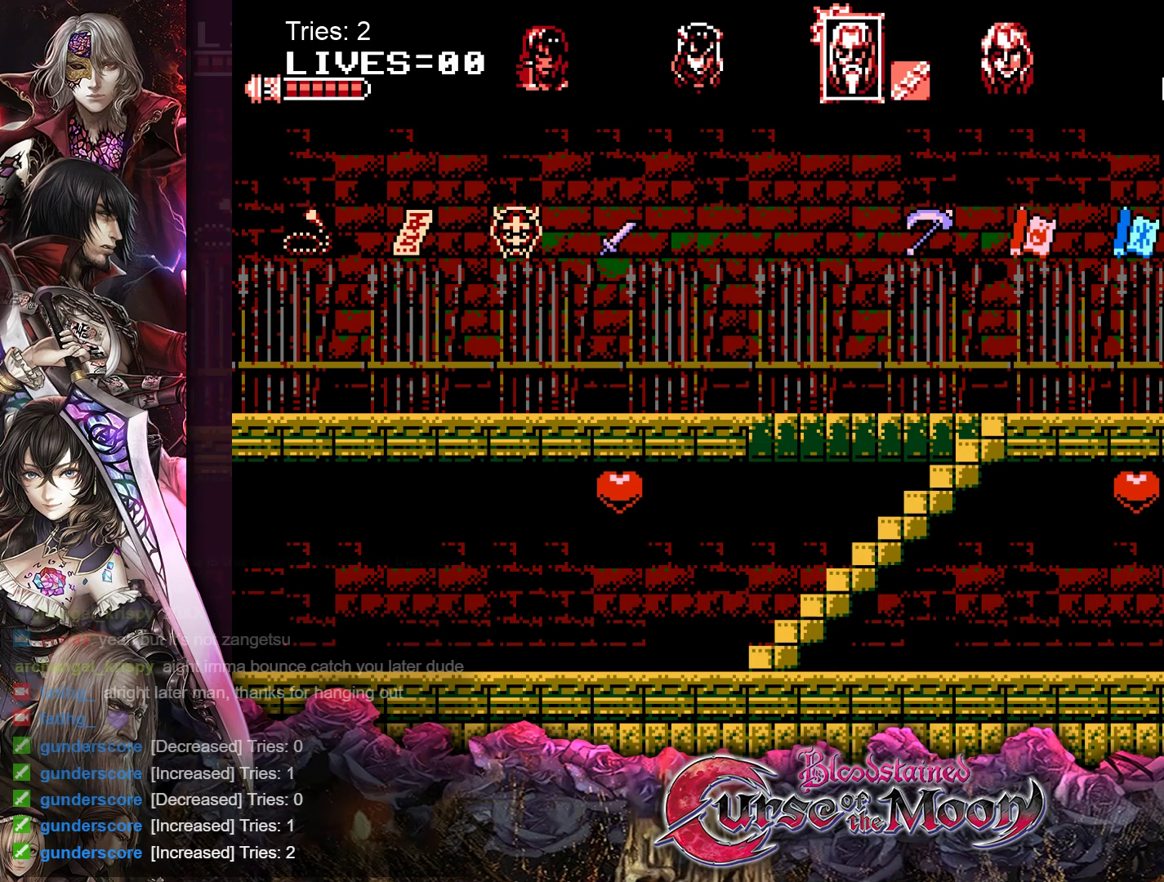
{"buttons": [], "events": []}
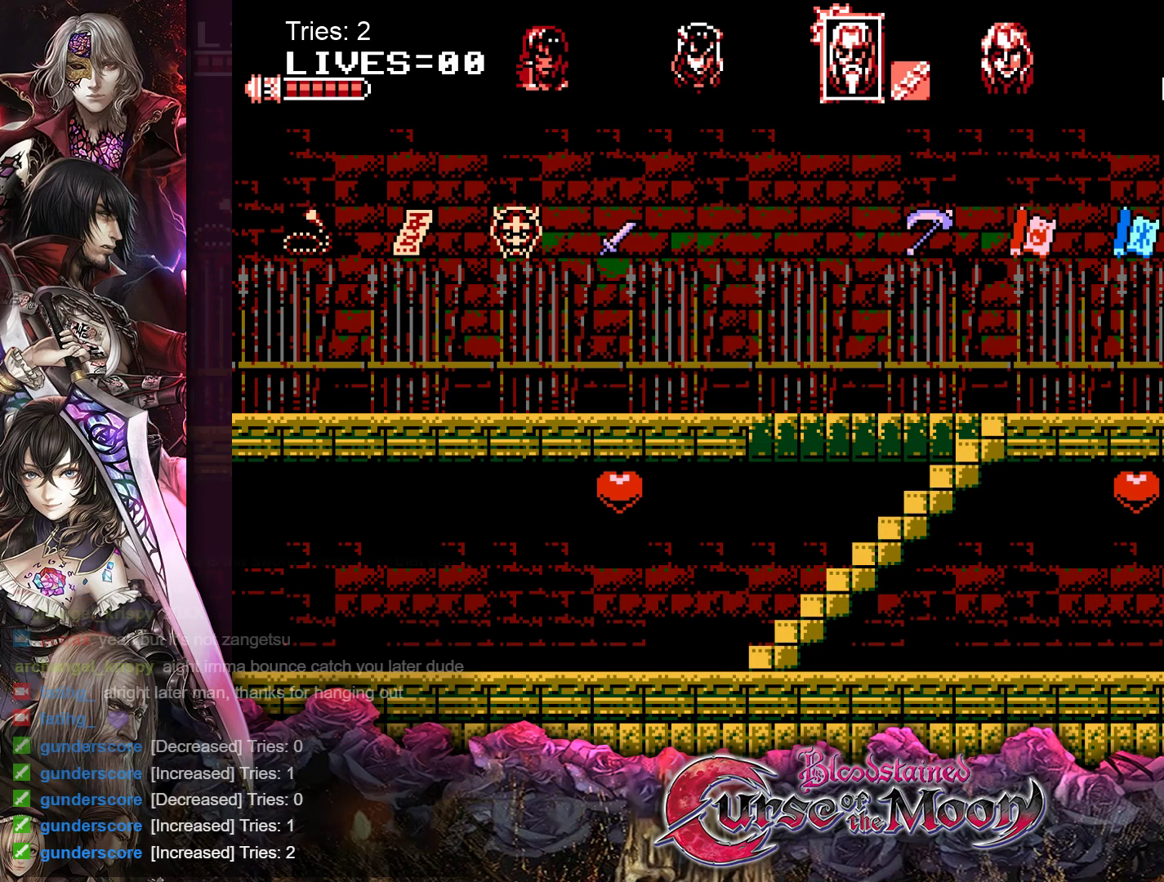
{"buttons": [], "events": []}
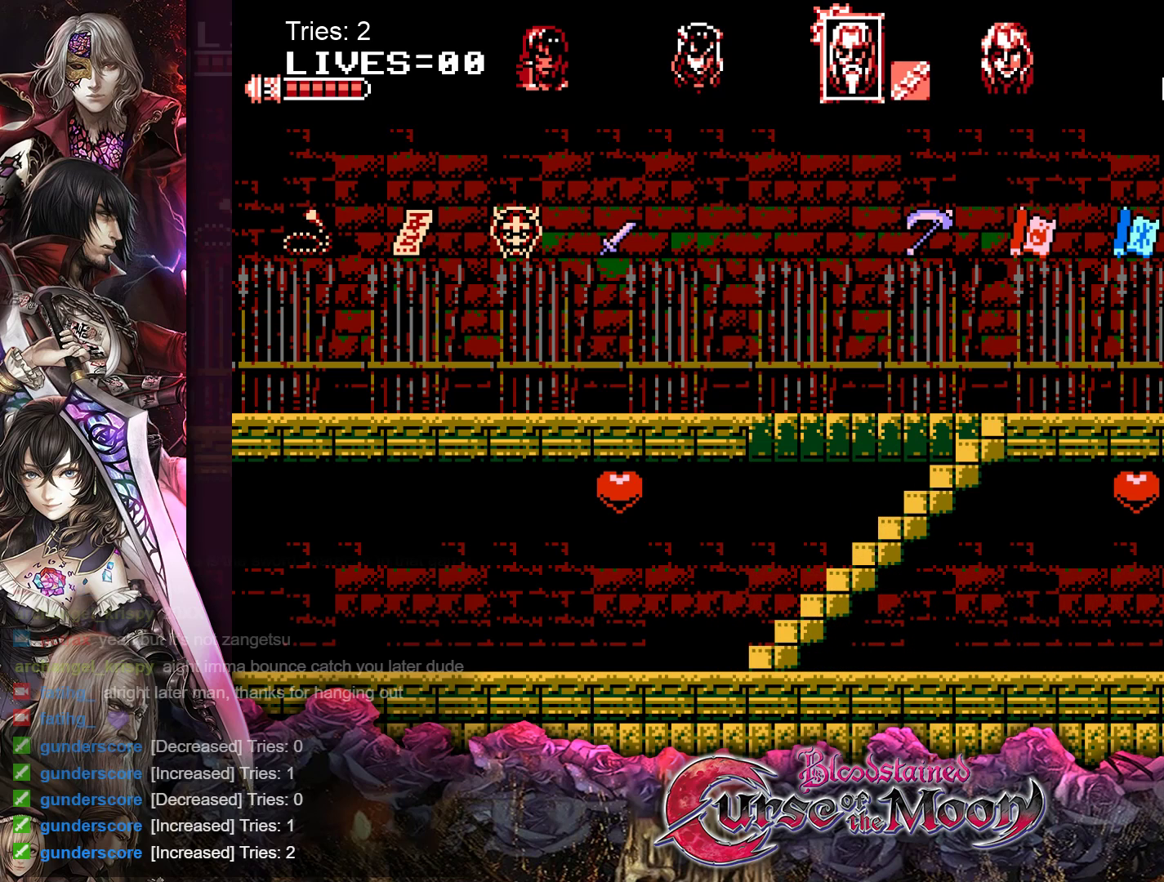
{"buttons": [], "events": [[117, "DPAD_RIGHT", "down"], [400, "DPAD_RIGHT", "up"]]}
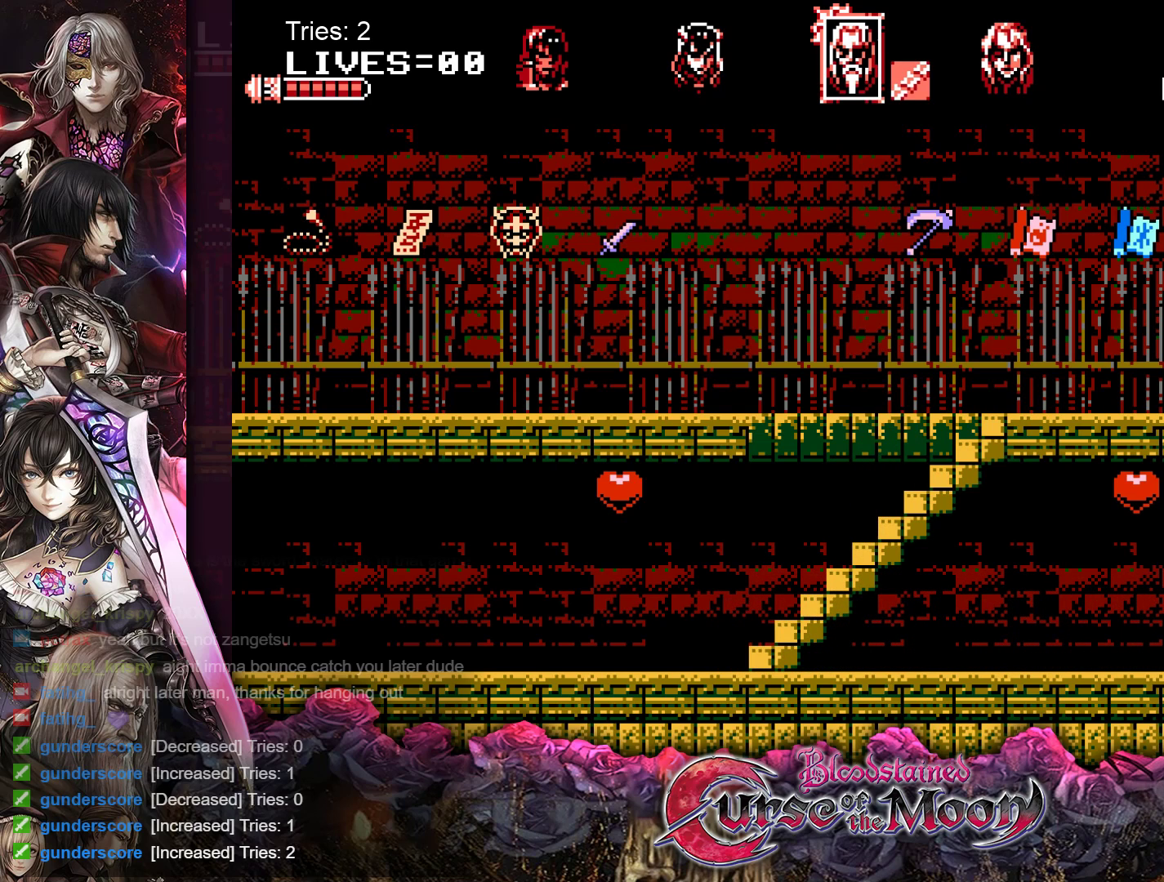
{"buttons": [], "events": []}
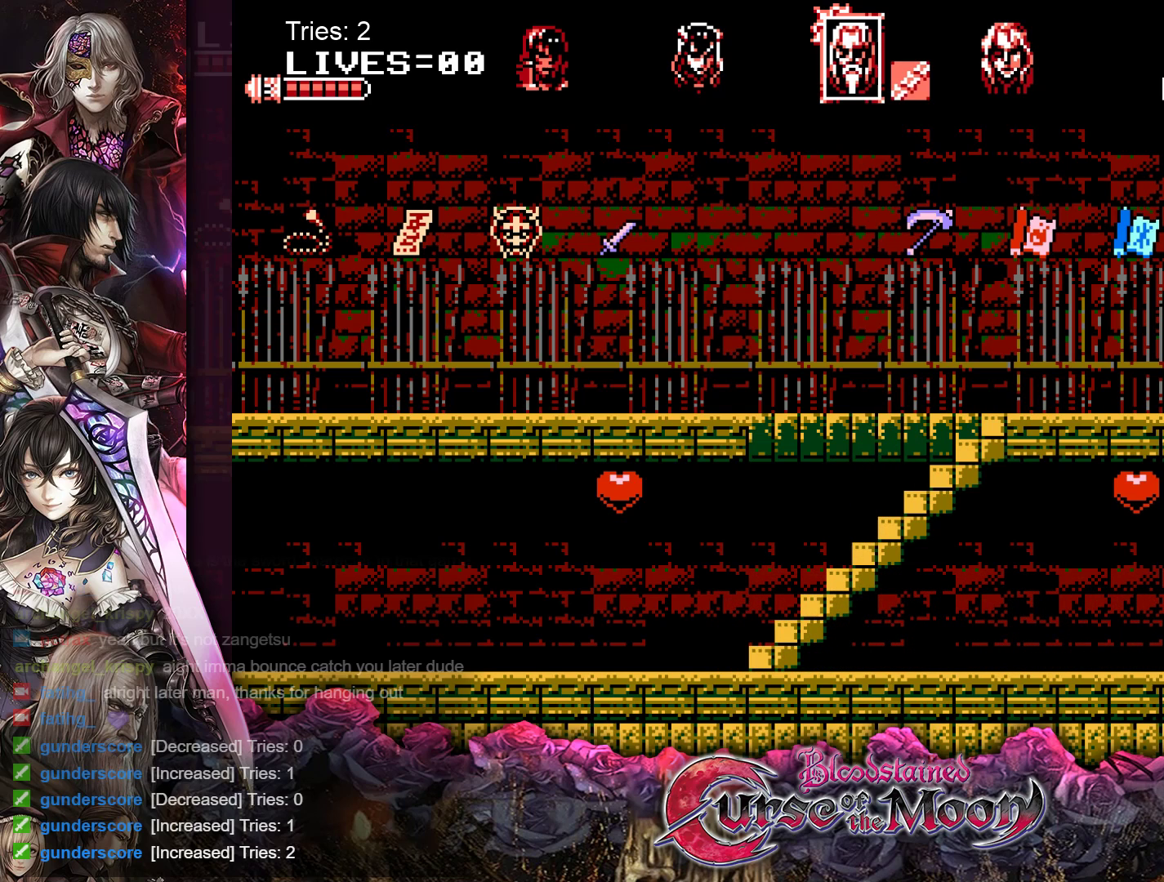
{"buttons": [], "events": [[217, "DPAD_RIGHT", "down"], [400, "DPAD_RIGHT", "up"]]}